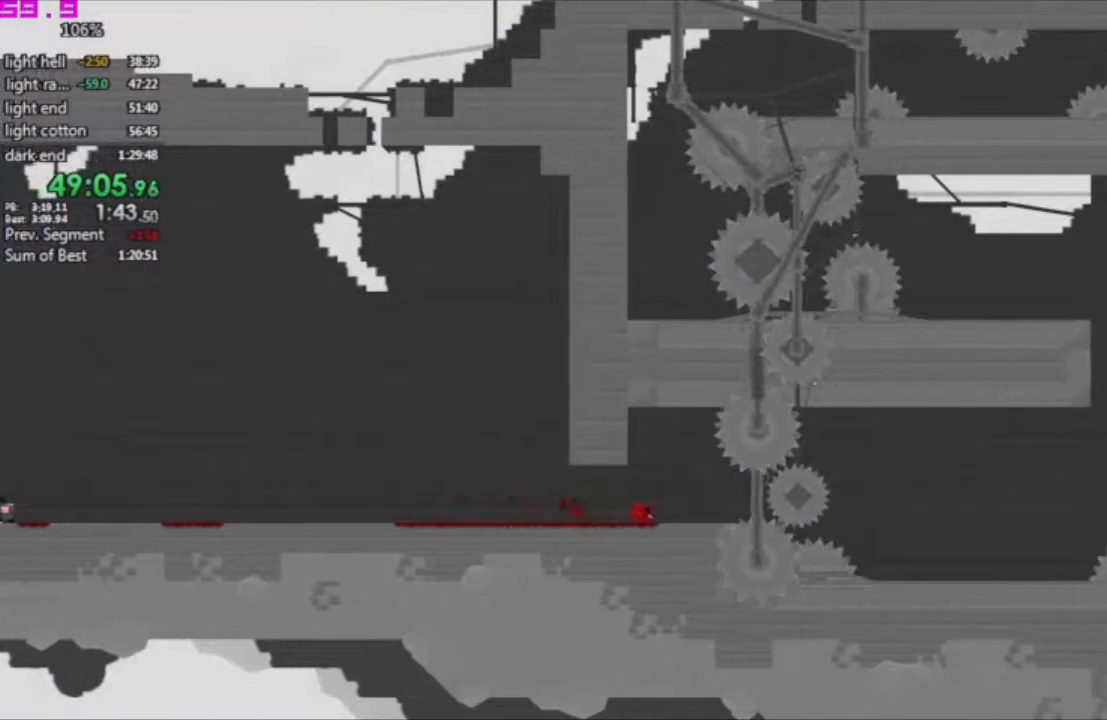
Gameplay with keyboard; each line is a JSON object with the keys held at the frame after it. "events" lists presses ("down") and releases ("up") of ".", "/", "down", "left", "right" and "up" between this image and that frame as [ms after this image, input, new state], when the widget could be followed in between. No other keys are recorded. Mouse input is not recorded. Not read: other_keys.
{"keys": [], "events": [[100, "right", "up"]]}
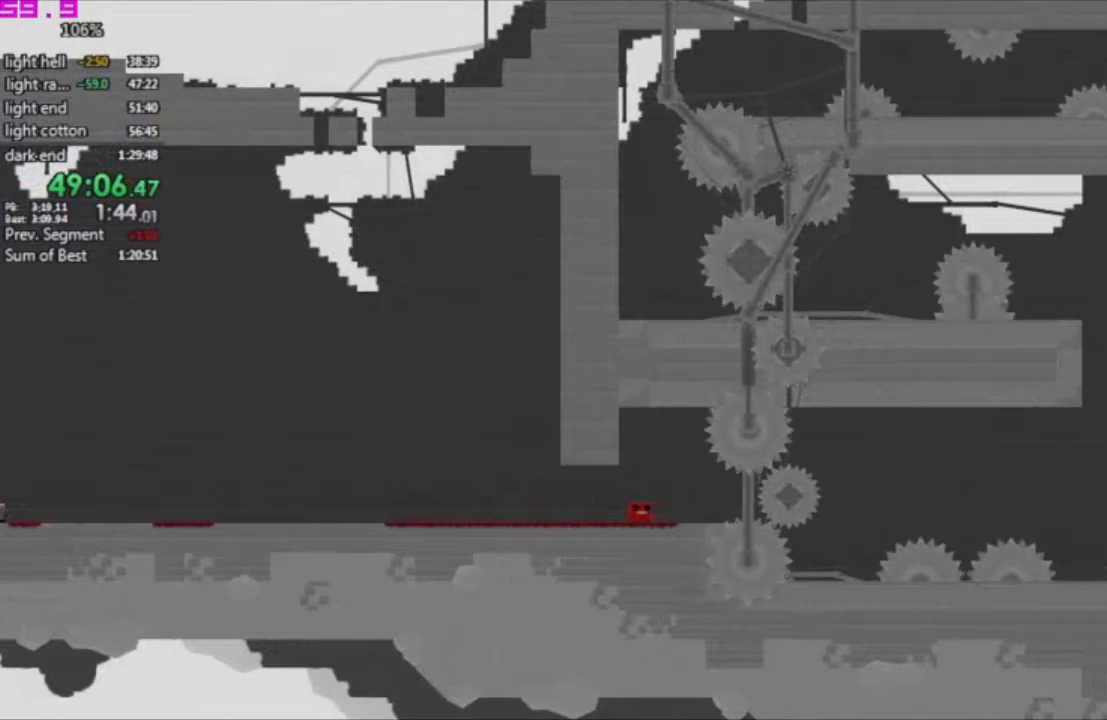
{"keys": [], "events": []}
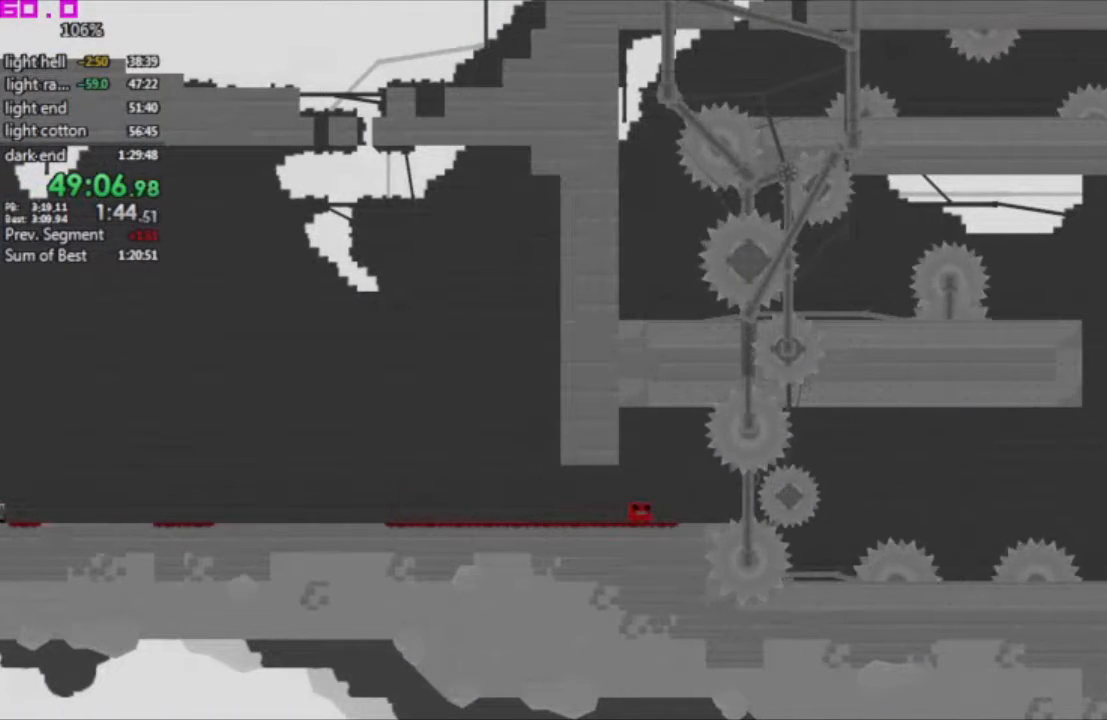
{"keys": [], "events": []}
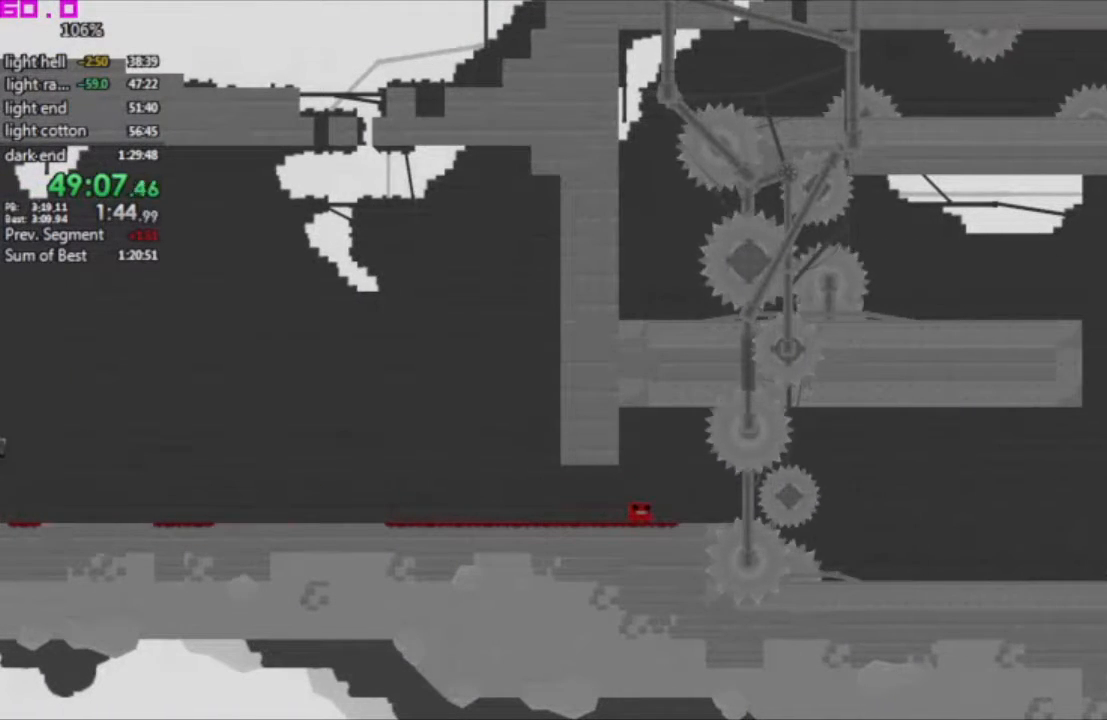
{"keys": [], "events": []}
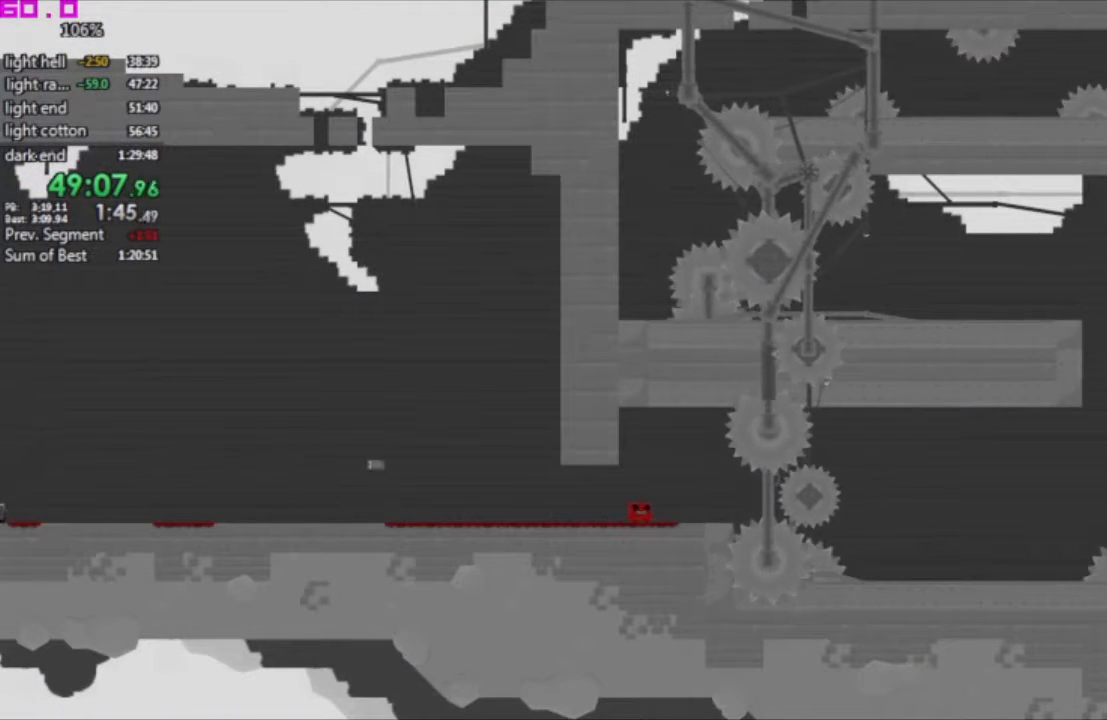
{"keys": [], "events": []}
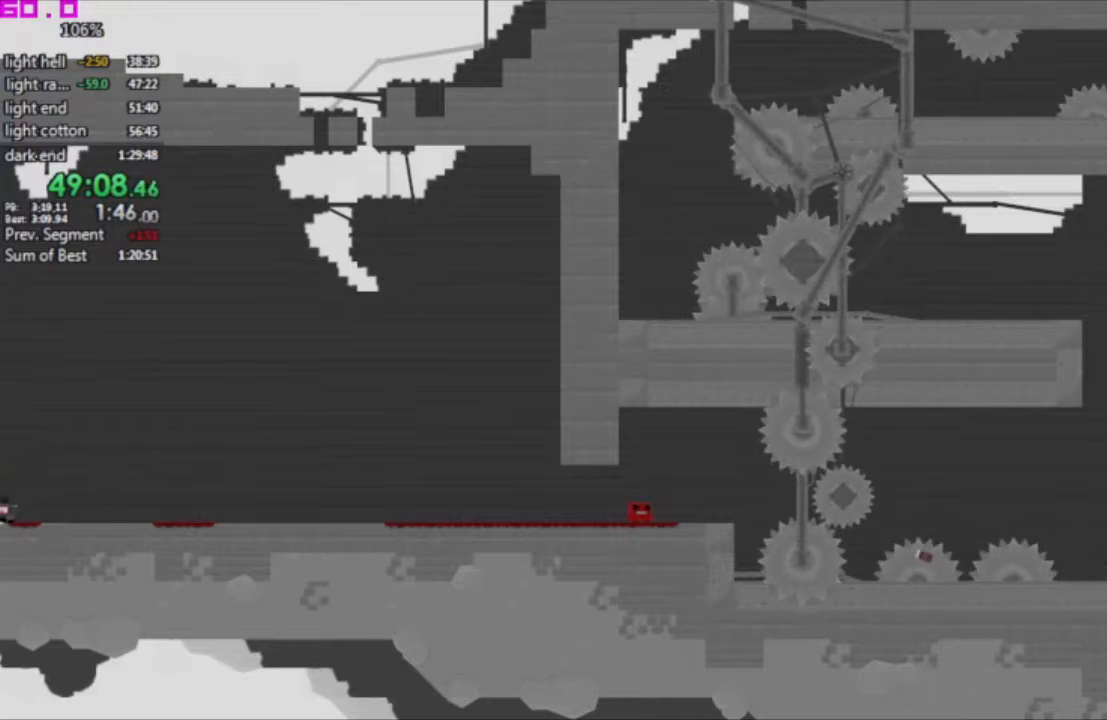
{"keys": [], "events": [[267, "right", "down"], [350, "right", "up"]]}
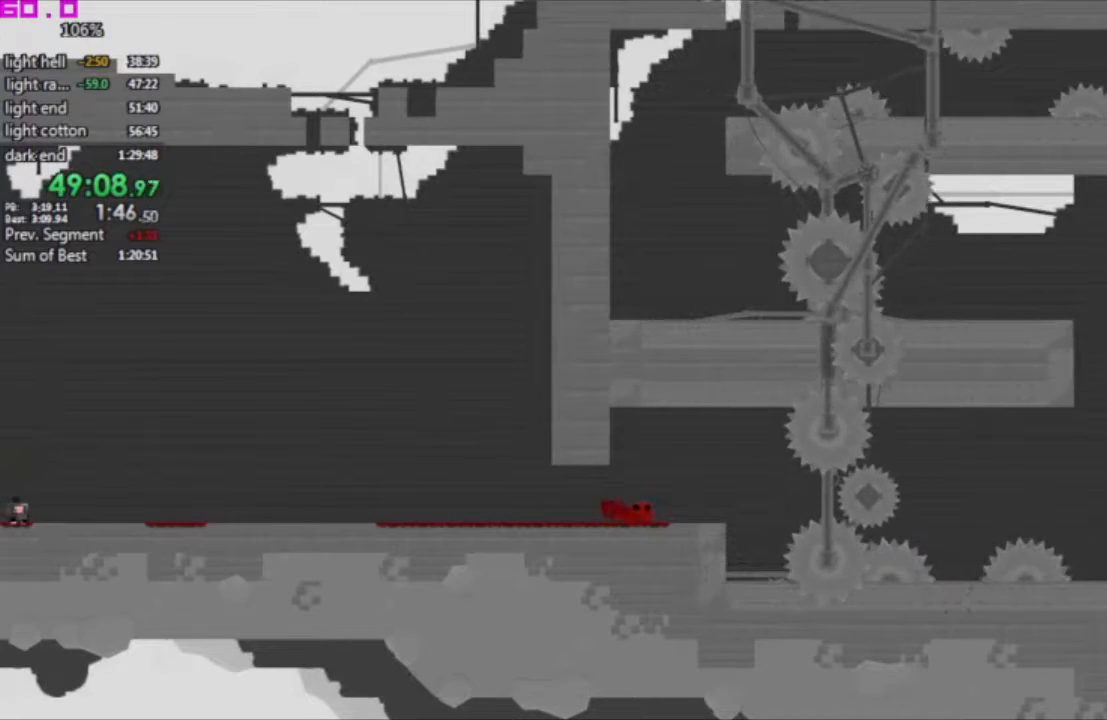
{"keys": [], "events": []}
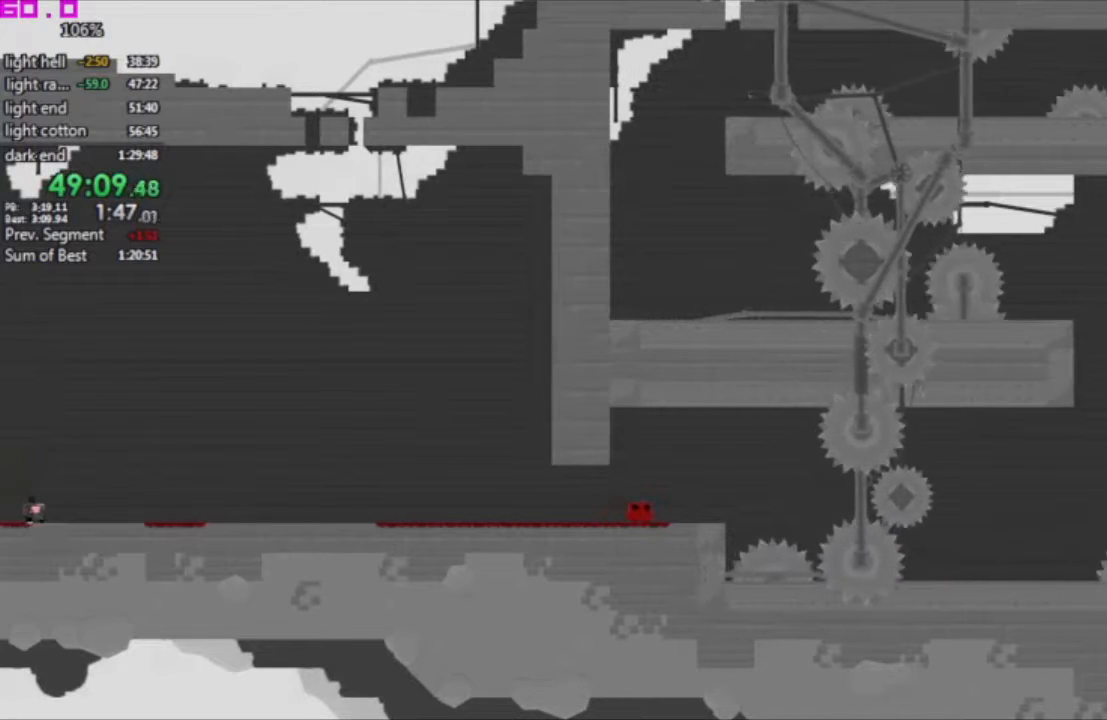
{"keys": [], "events": []}
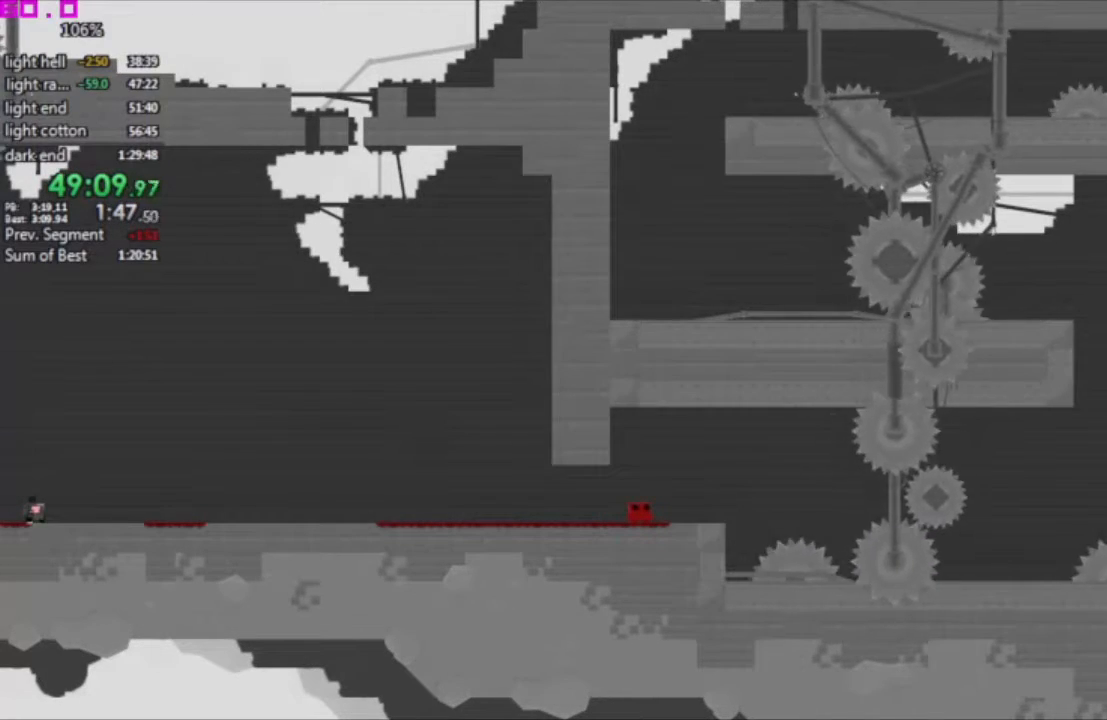
{"keys": [], "events": []}
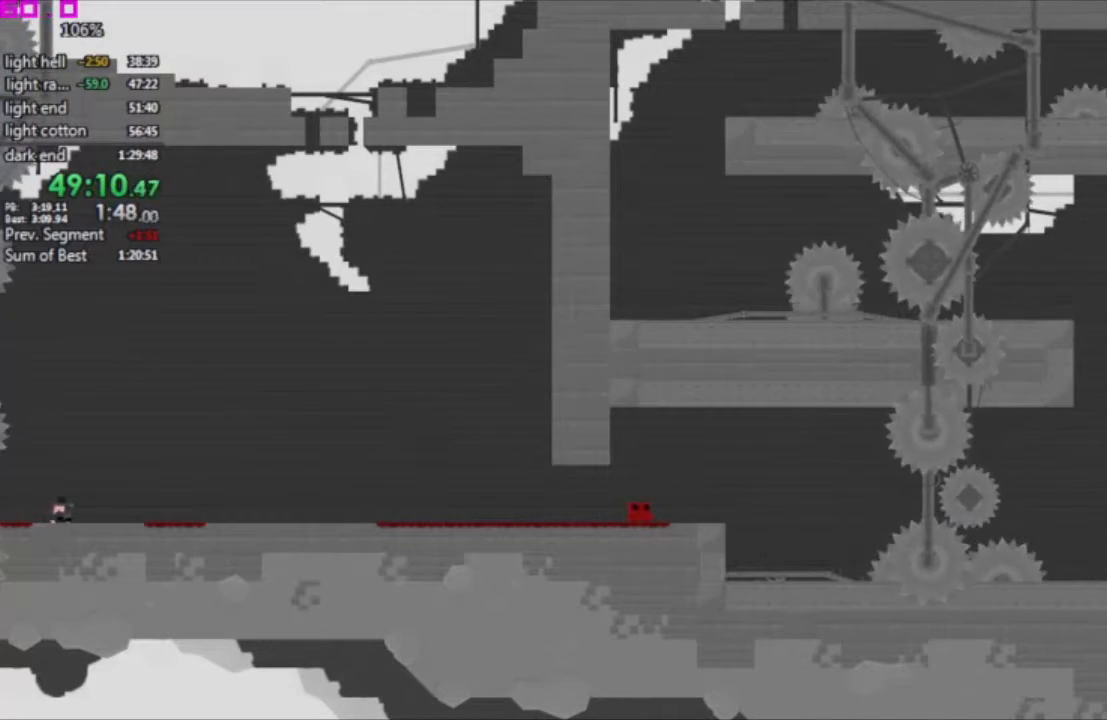
{"keys": [], "events": []}
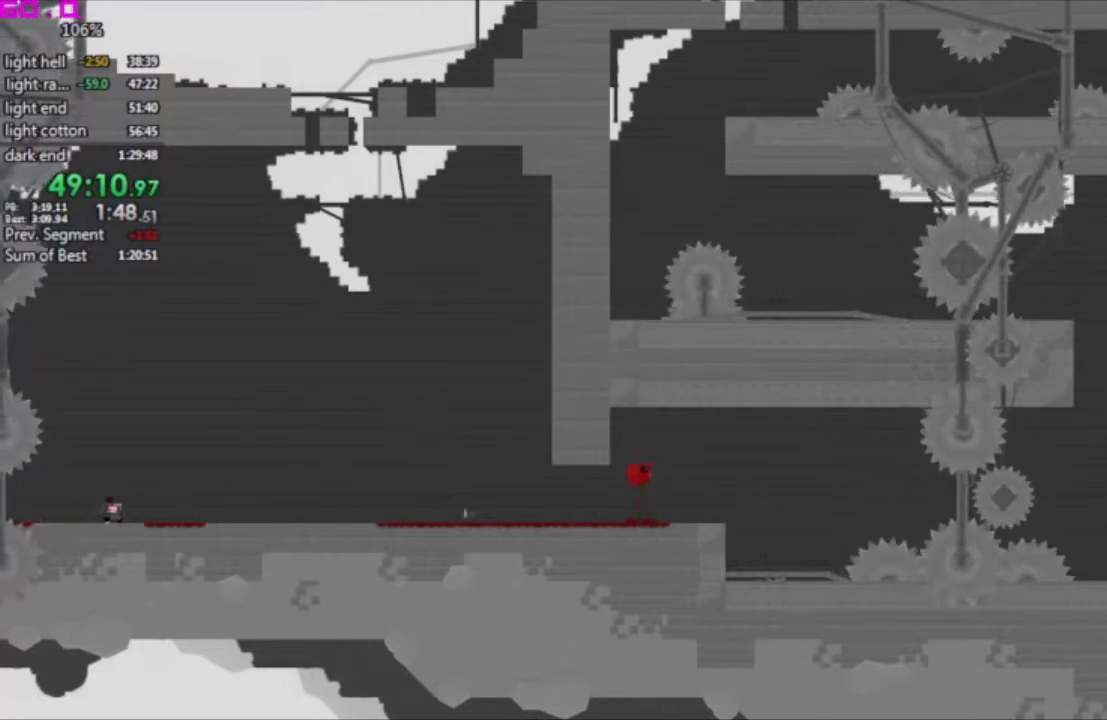
{"keys": [], "events": []}
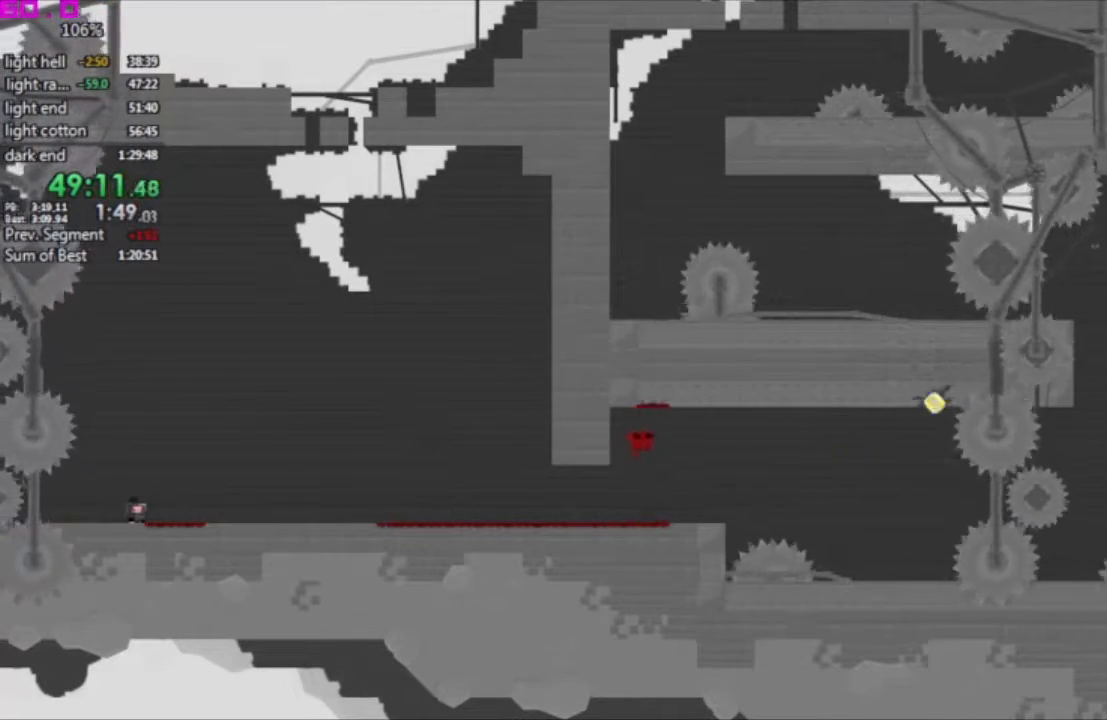
{"keys": [], "events": [[17, "right", "down"], [167, "right", "up"], [250, "right", "down"], [400, "right", "up"]]}
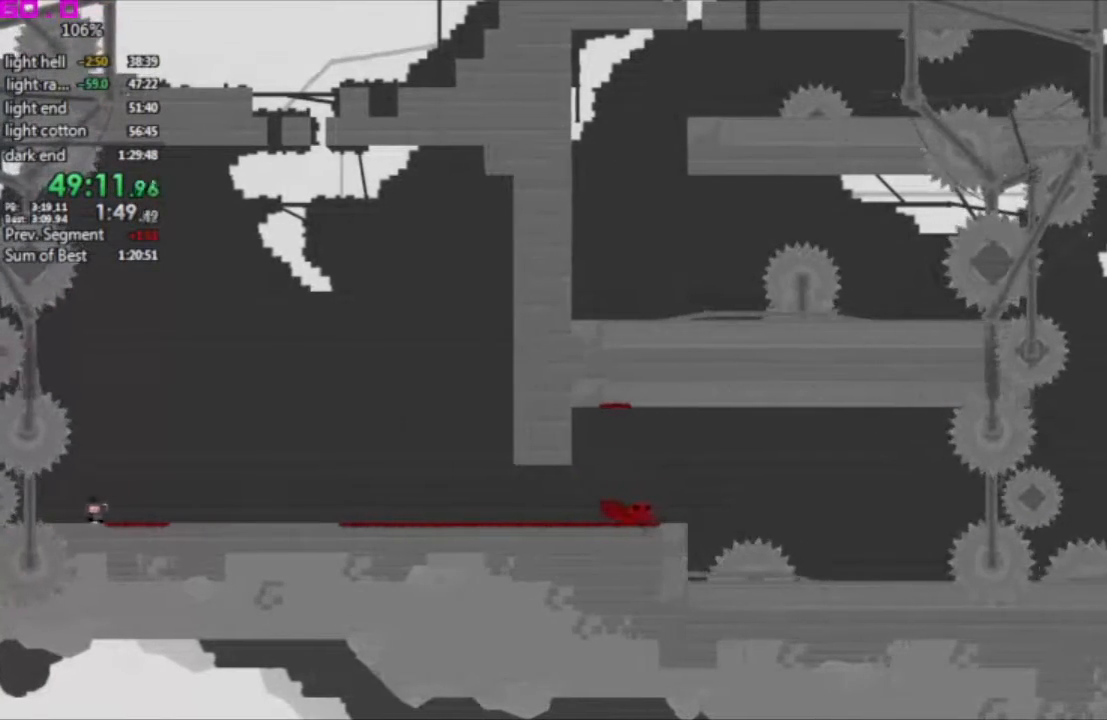
{"keys": [], "events": []}
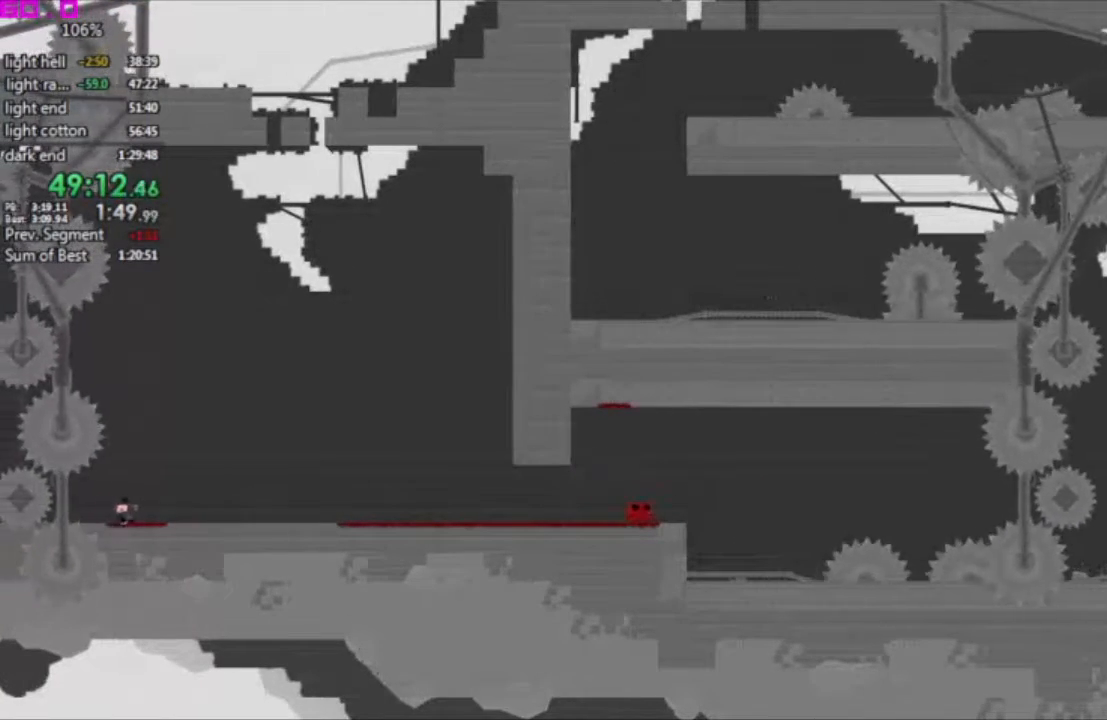
{"keys": ["right"], "events": [[283, "right", "down"]]}
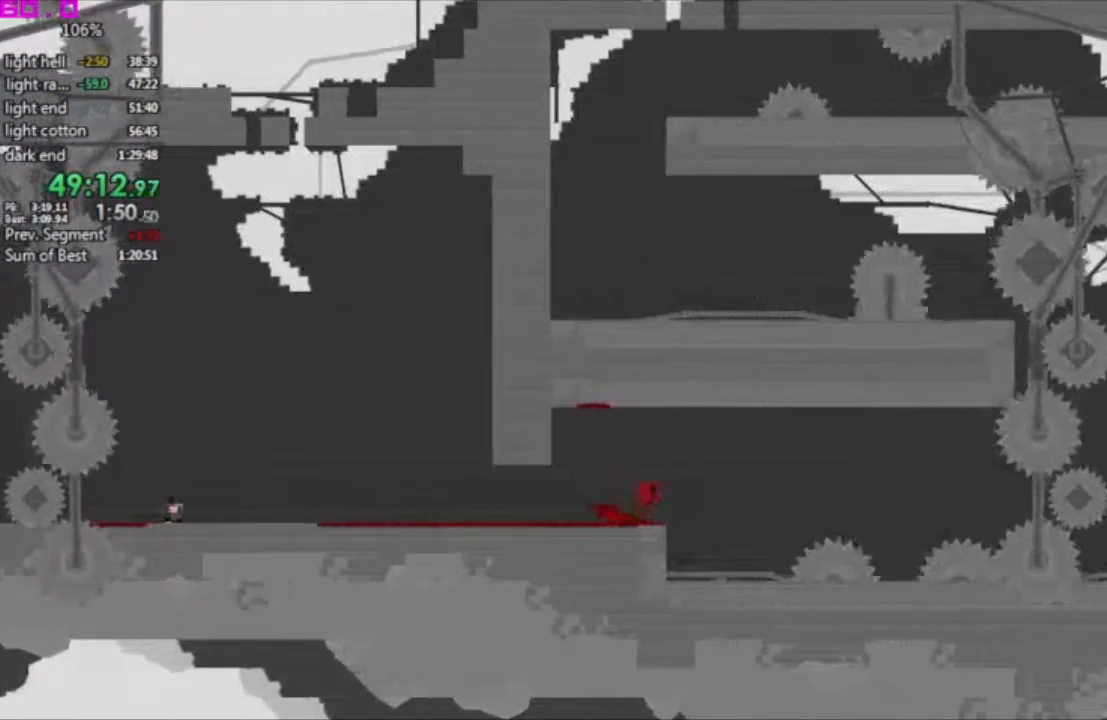
{"keys": ["left"], "events": [[433, "left", "down"], [433, "right", "up"]]}
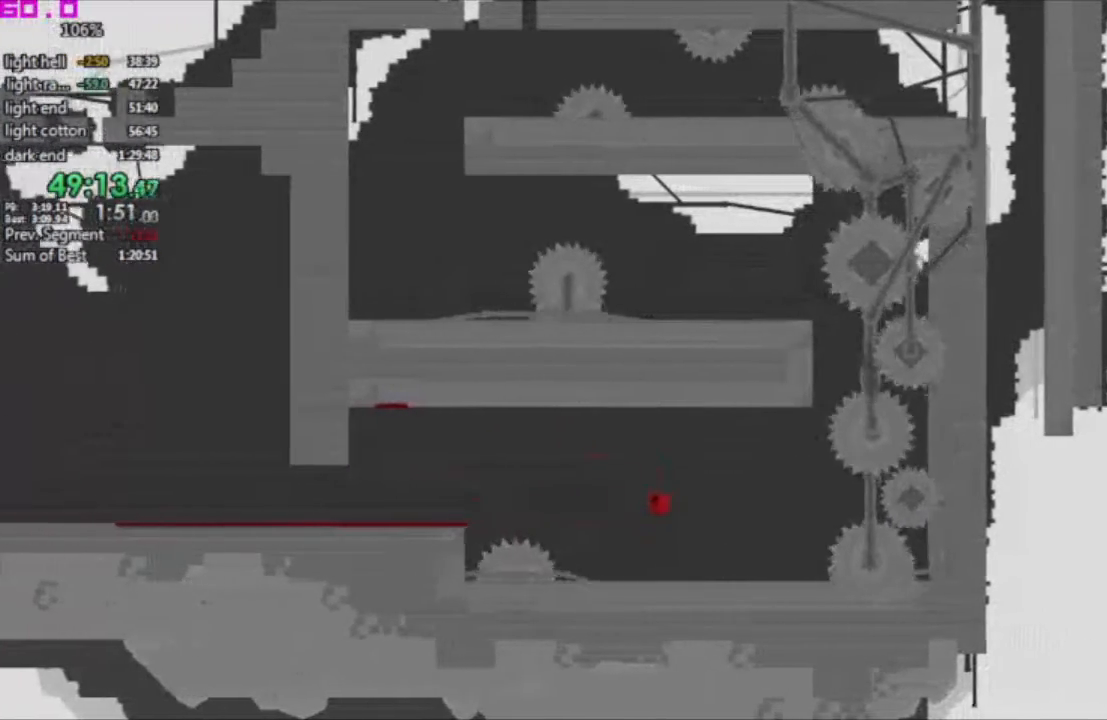
{"keys": ["right"], "events": [[83, "left", "up"], [500, "right", "down"]]}
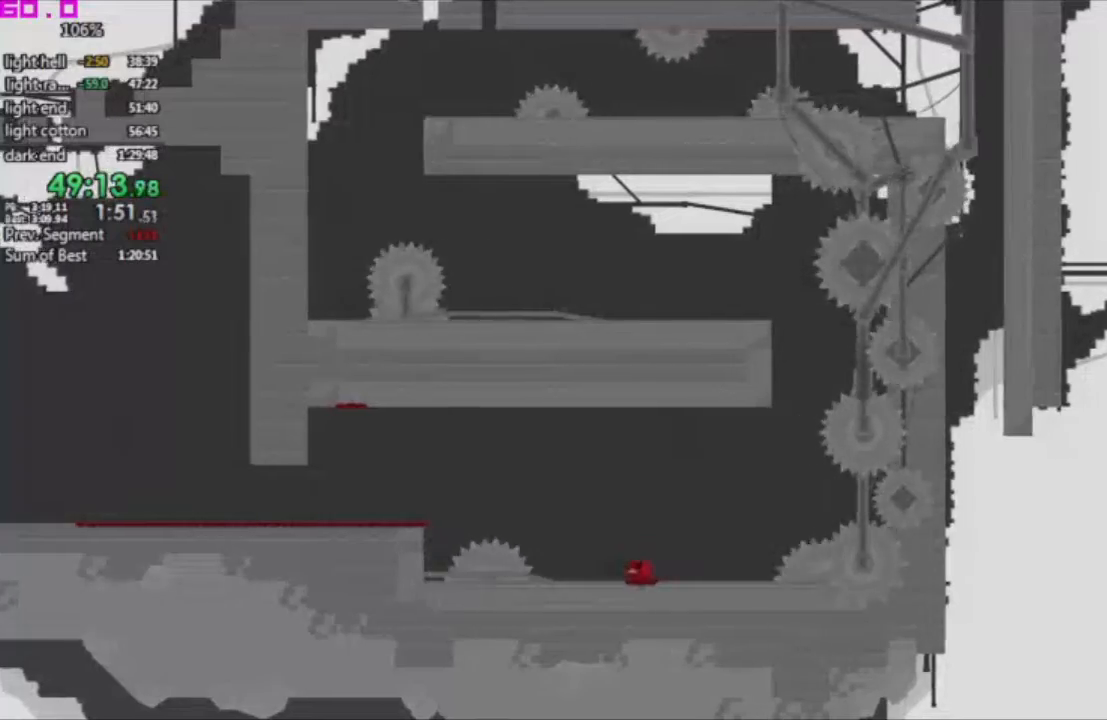
{"keys": ["right"], "events": []}
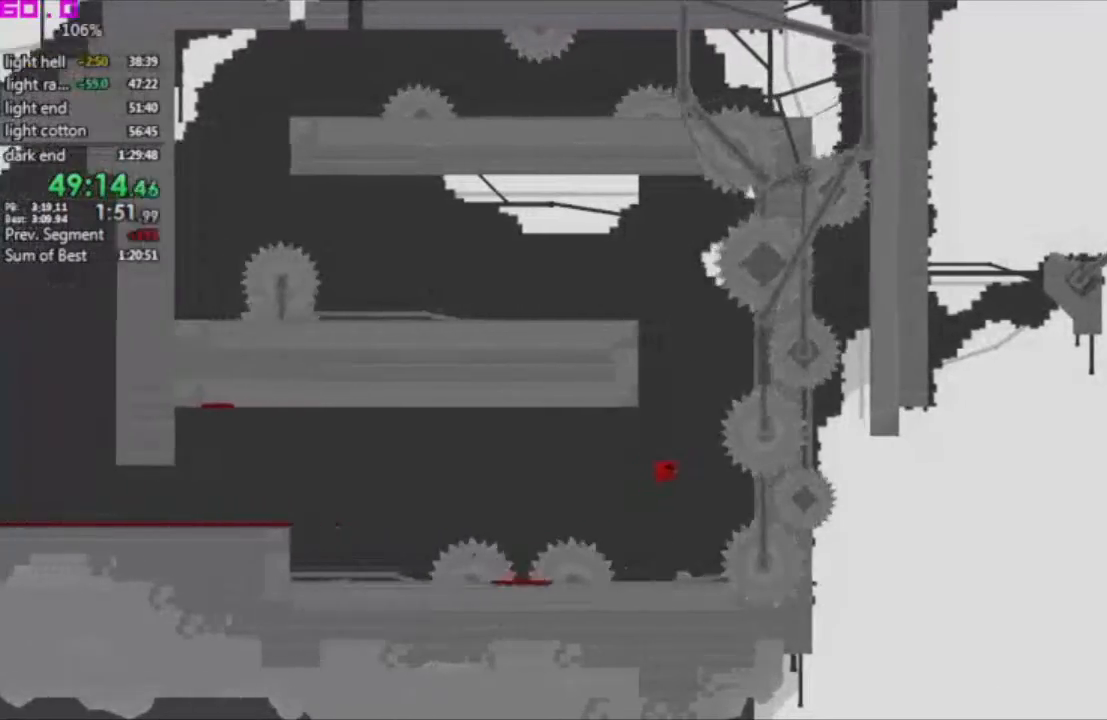
{"keys": ["right"], "events": []}
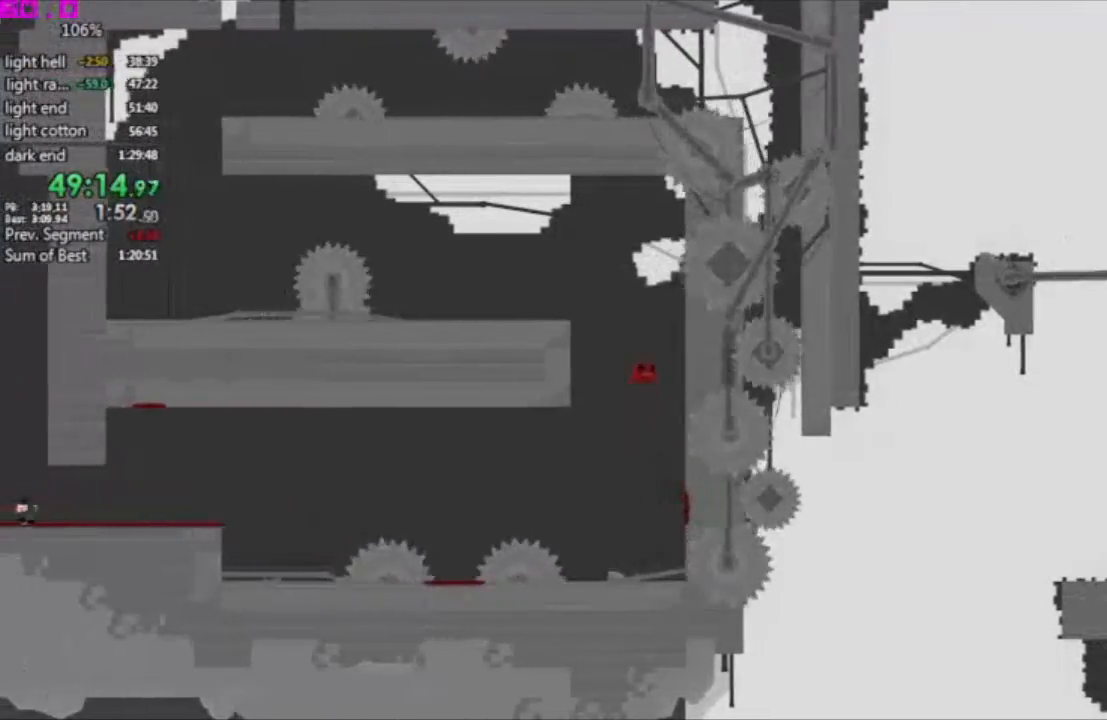
{"keys": [".", "left"], "events": [[167, ".", "down"], [167, "left", "down"], [167, "right", "up"]]}
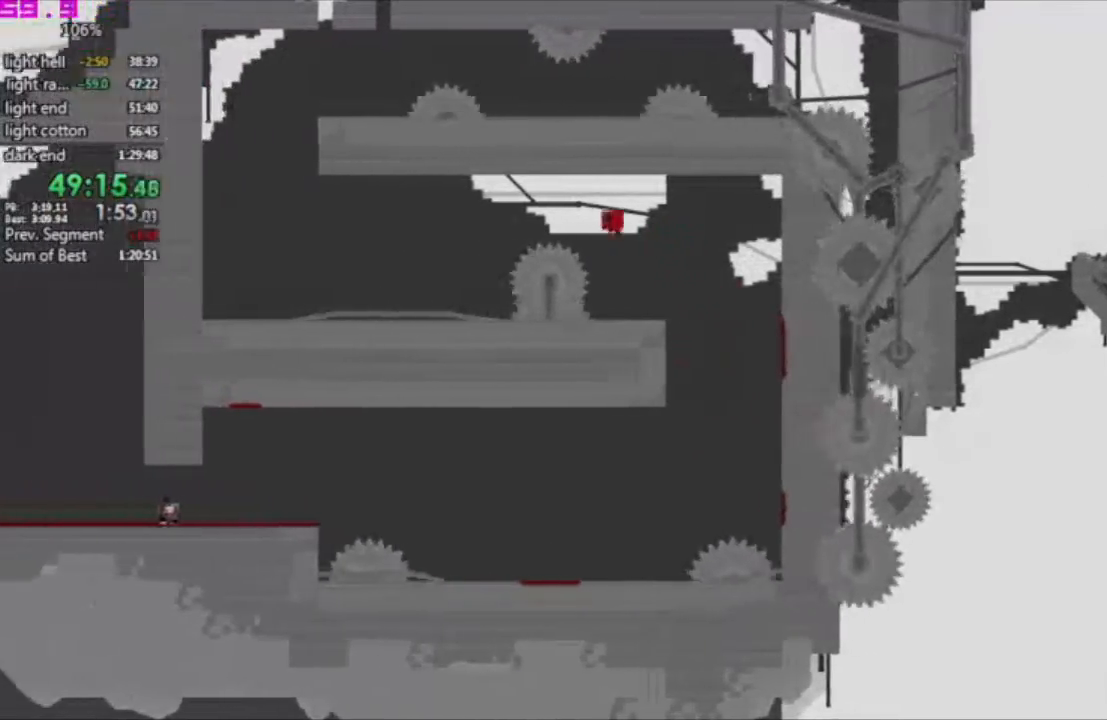
{"keys": ["left"], "events": [[133, ".", "up"]]}
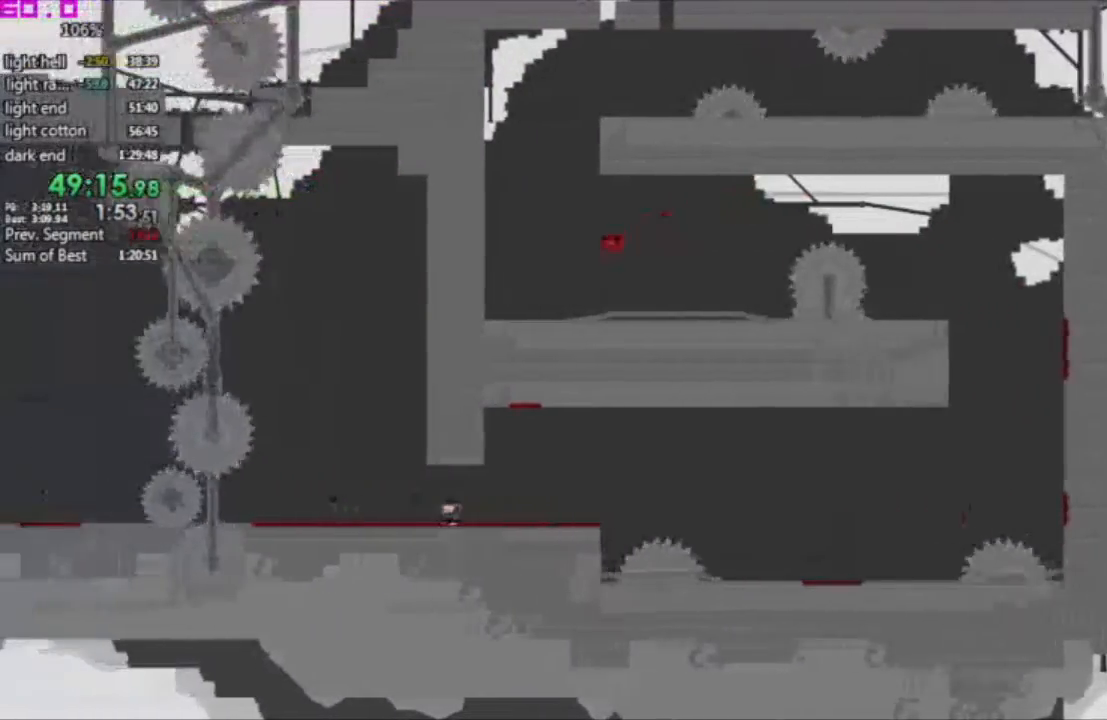
{"keys": ["left"], "events": []}
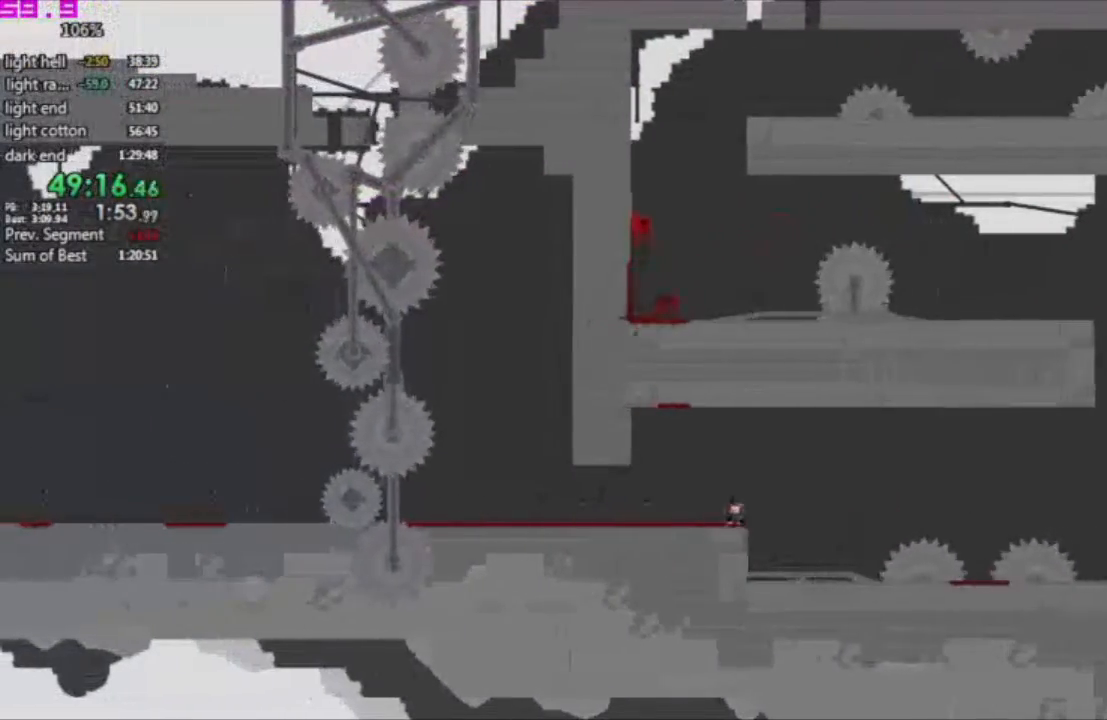
{"keys": [".", "right"], "events": [[267, "left", "up"], [267, "right", "down"], [317, ".", "down"]]}
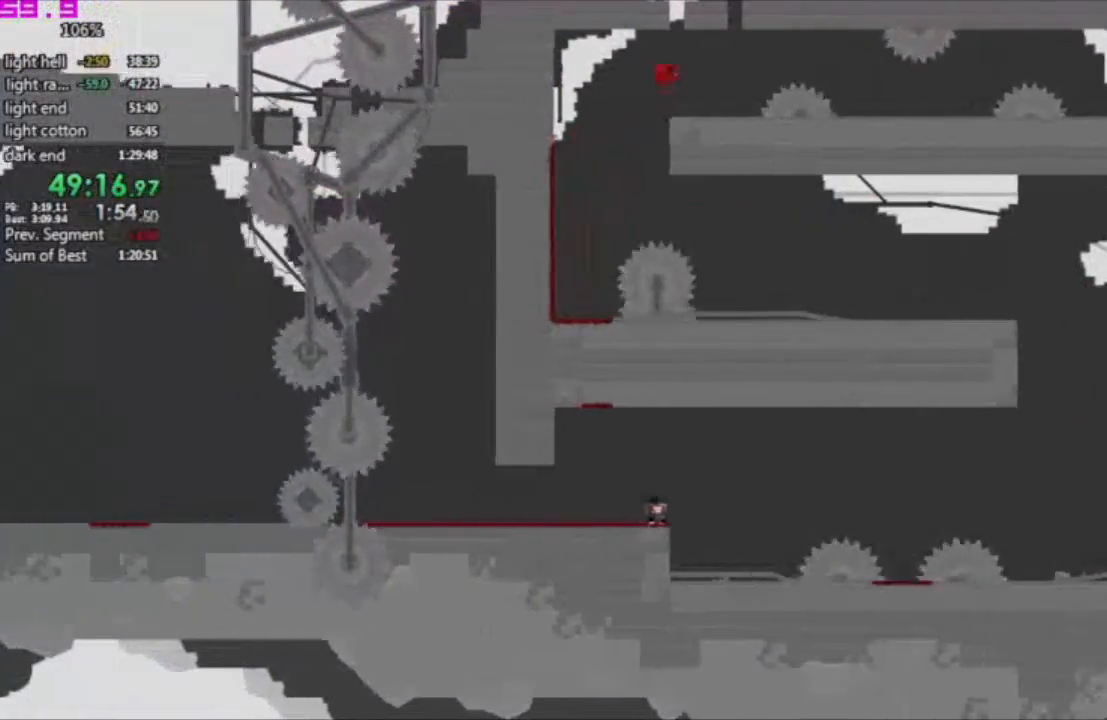
{"keys": ["right"], "events": [[100, ".", "up"]]}
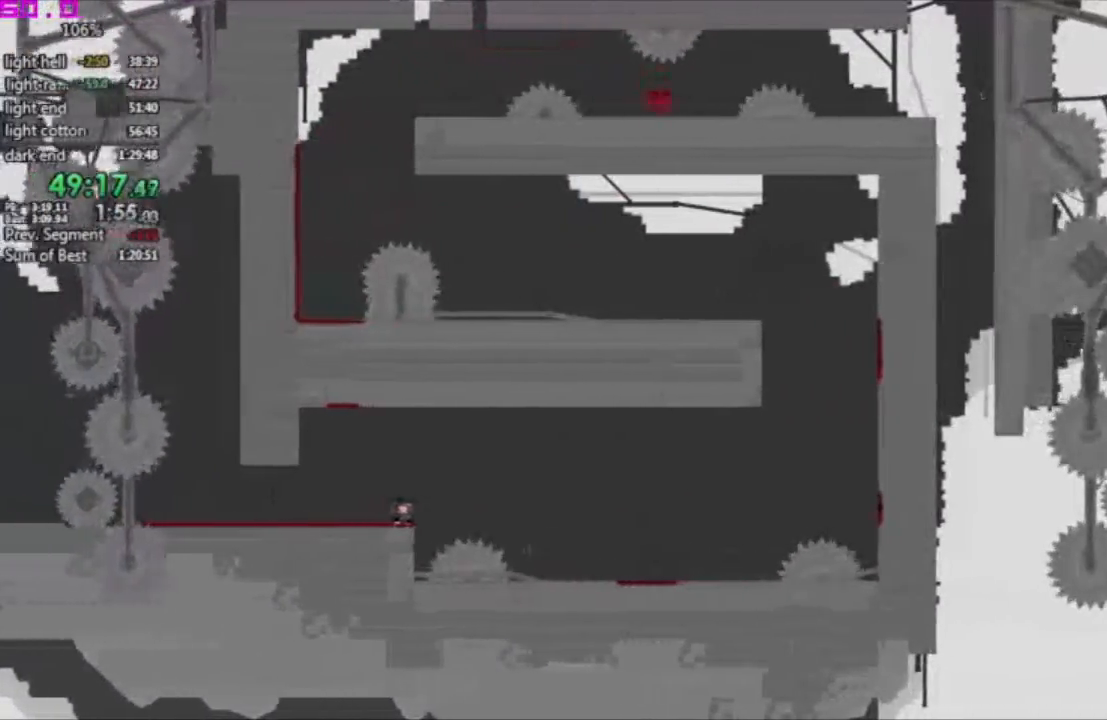
{"keys": ["right"], "events": []}
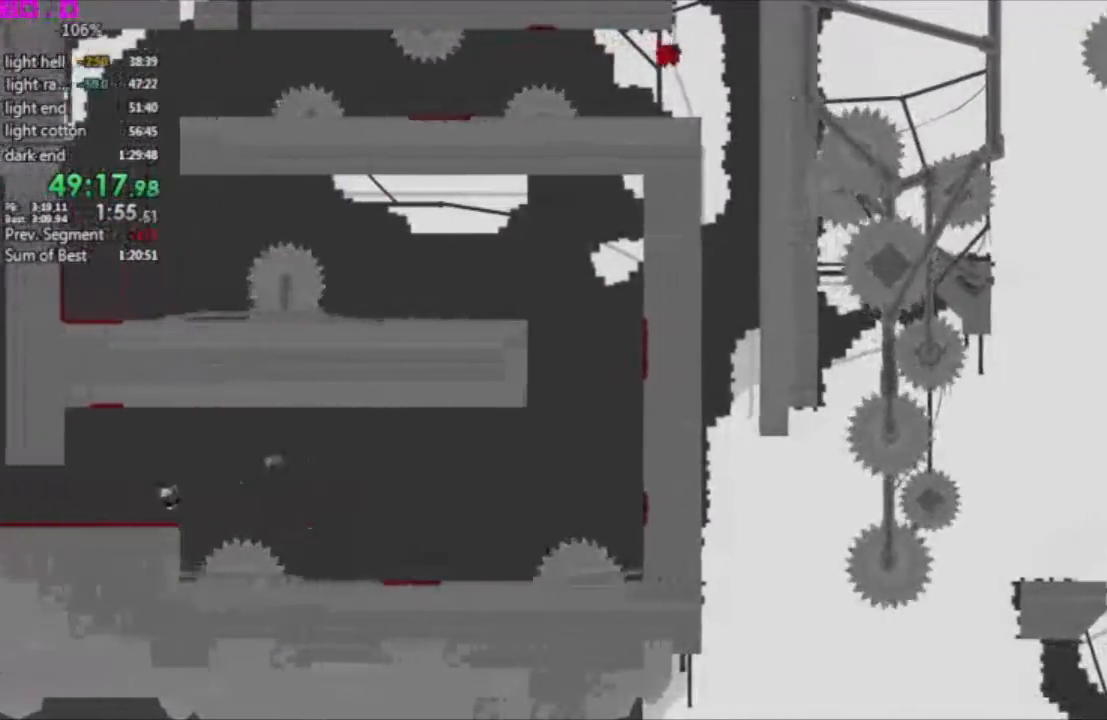
{"keys": ["left"], "events": [[67, "left", "down"], [117, "right", "up"]]}
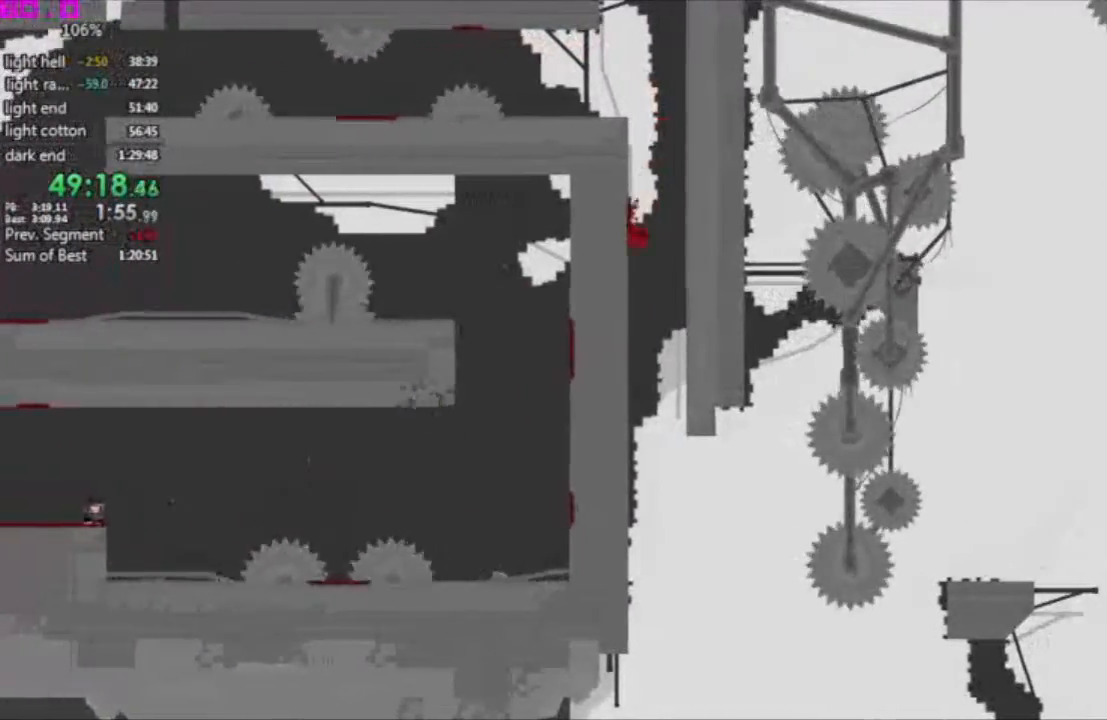
{"keys": ["left"], "events": []}